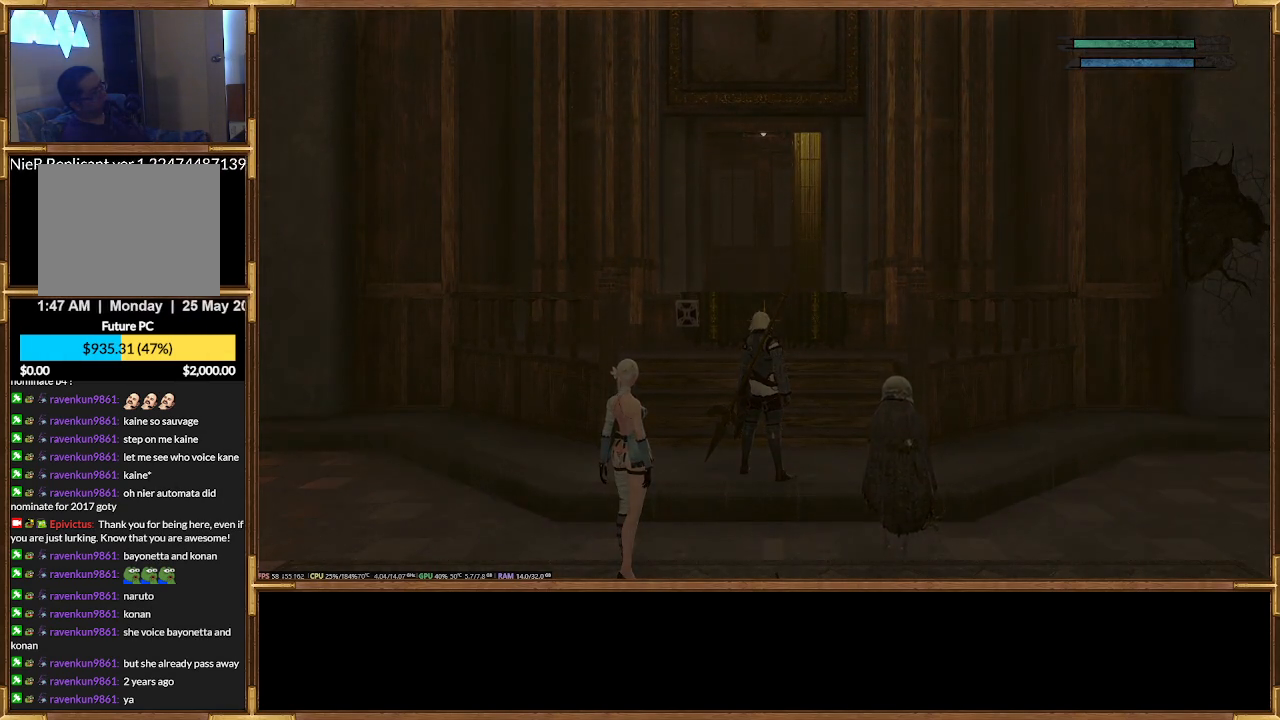
Gameplay with a controller (PlayStation layout); each line is a JSON object with the inputs held at the frame after it. "events" lists button and stick changes between this image and that frame as [ms after this image, input, new state], when the widget could be followed in between. Not read: CIRCLE left_stick right_stick.
{"buttons": ["L2"], "events": [[433, "L2", "down"]]}
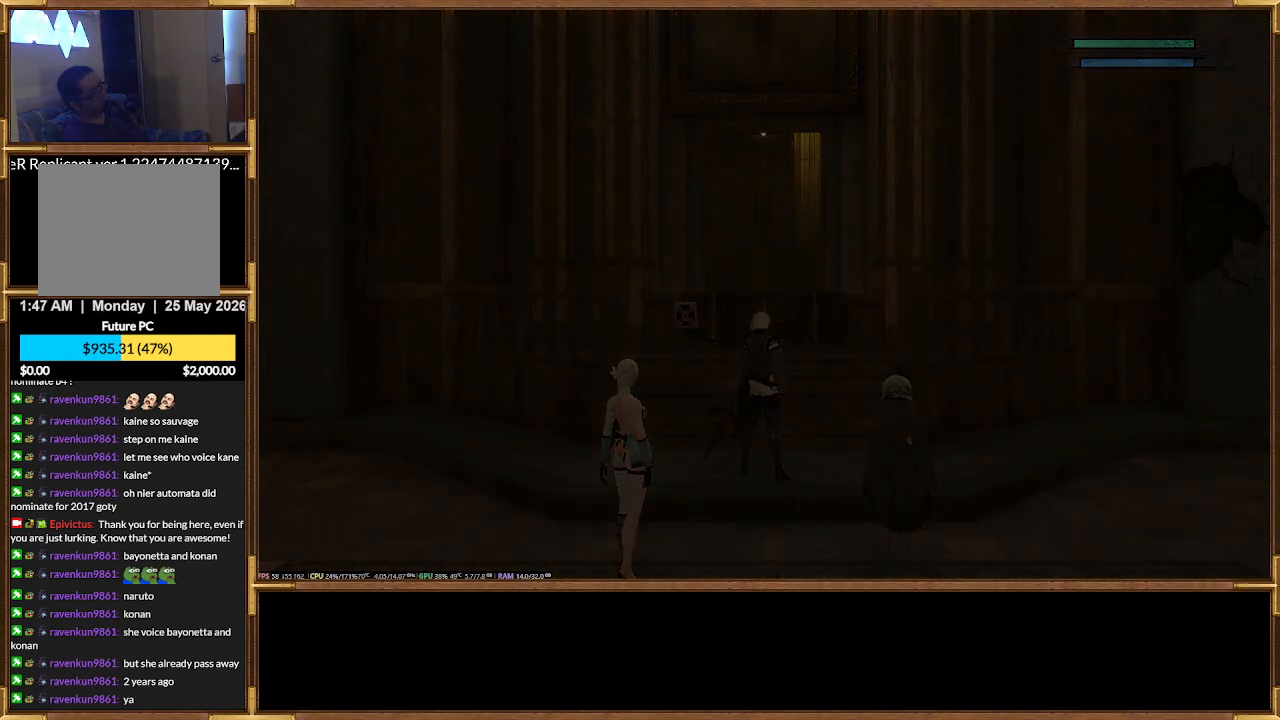
{"buttons": [], "events": [[33, "L2", "up"], [167, "L2", "down"], [200, "L2", "up"], [233, "R2", "down"], [267, "R2", "up"], [333, "L2", "down"], [400, "L2", "up"], [400, "R2", "down"], [500, "R2", "up"]]}
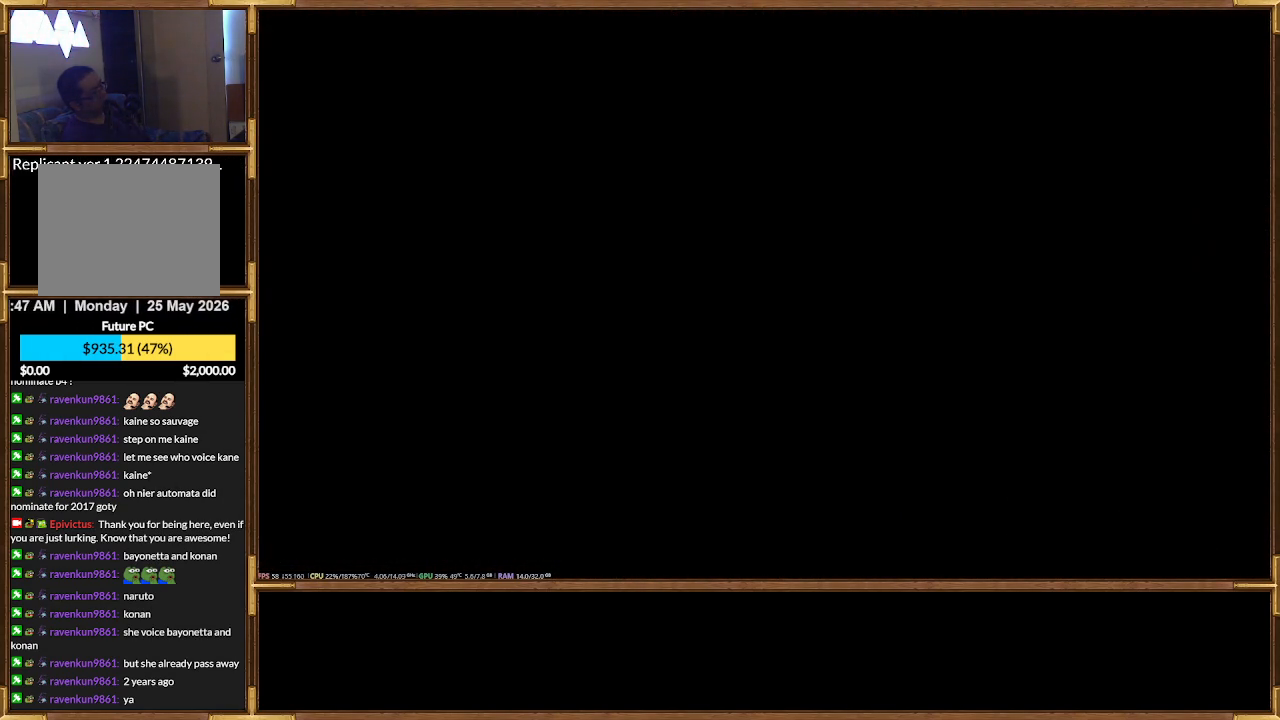
{"buttons": [], "events": [[33, "L2", "down"], [67, "R2", "down"], [100, "L2", "up"], [200, "R2", "up"], [333, "L2", "down"], [400, "L2", "up"], [433, "R2", "down"], [467, "R2", "up"]]}
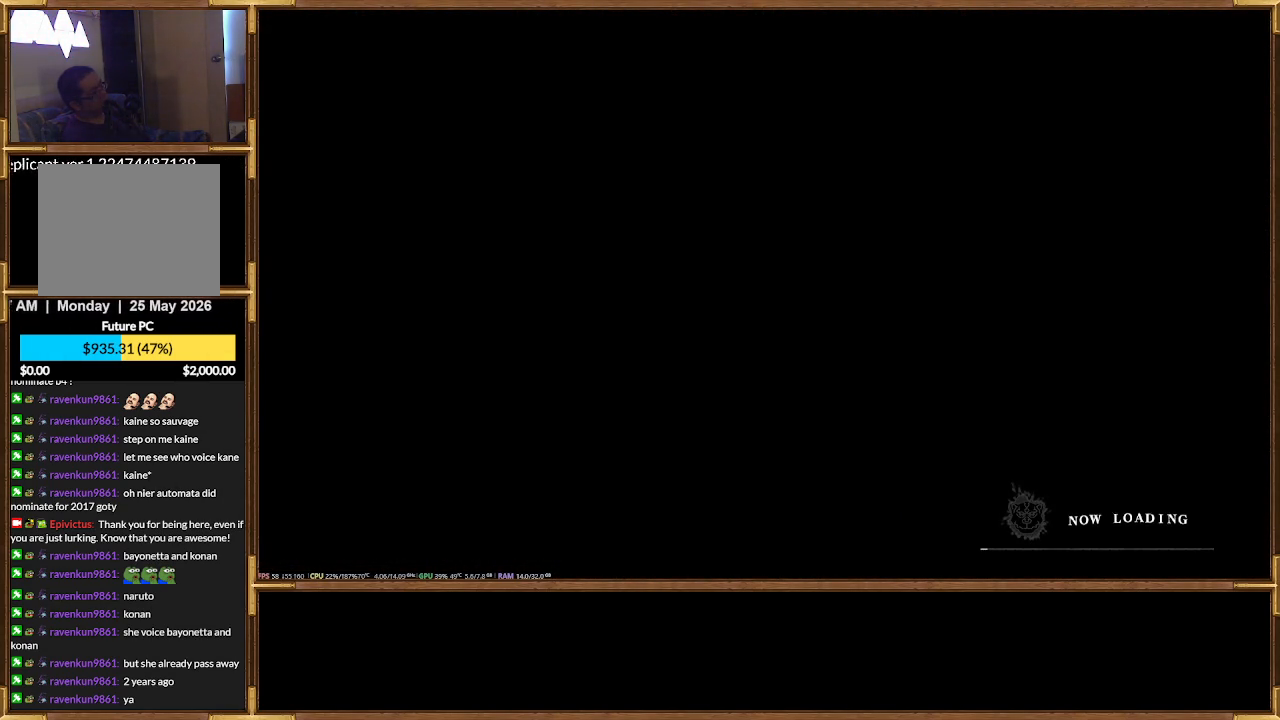
{"buttons": ["R2"], "events": [[33, "L2", "down"], [100, "L2", "up"], [200, "L2", "down"], [267, "L2", "up"], [300, "R2", "down"], [333, "R2", "up"], [400, "L2", "down"], [433, "R2", "down"], [467, "L2", "up"]]}
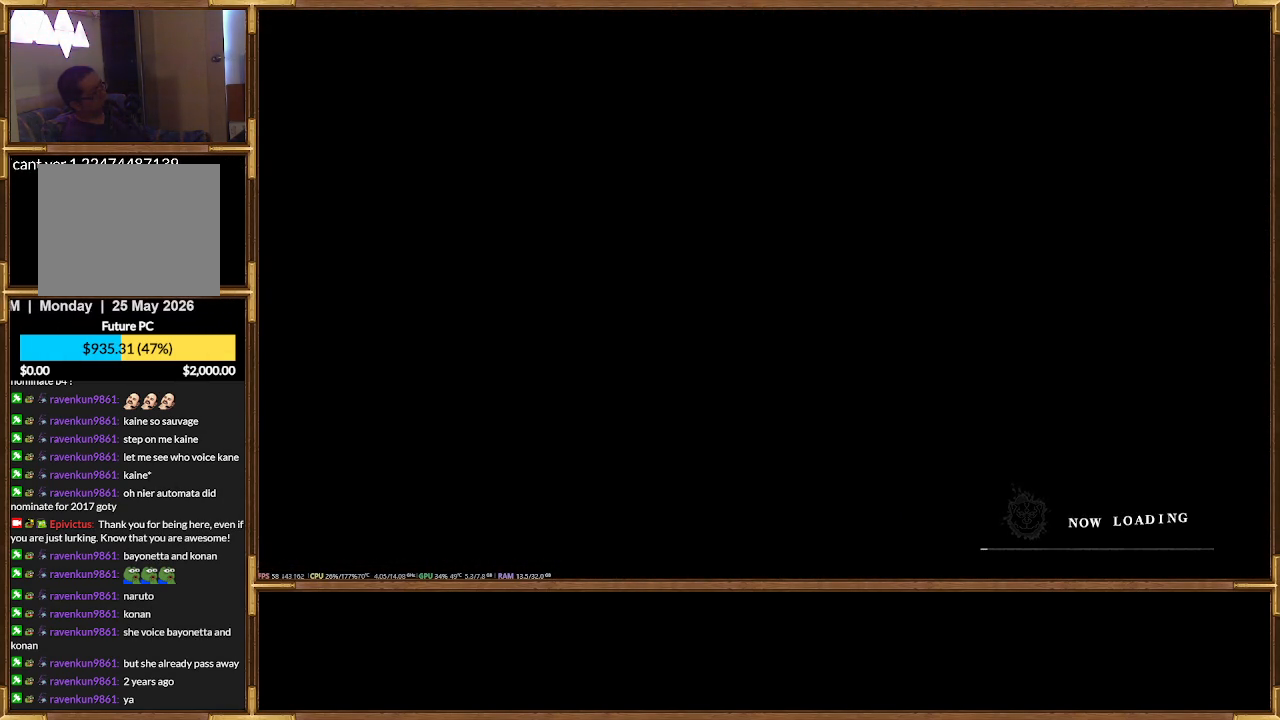
{"buttons": [], "events": [[33, "R2", "up"], [167, "L2", "down"], [233, "L2", "up"], [267, "R2", "down"], [300, "R2", "up"], [367, "L2", "down"], [433, "L2", "up"]]}
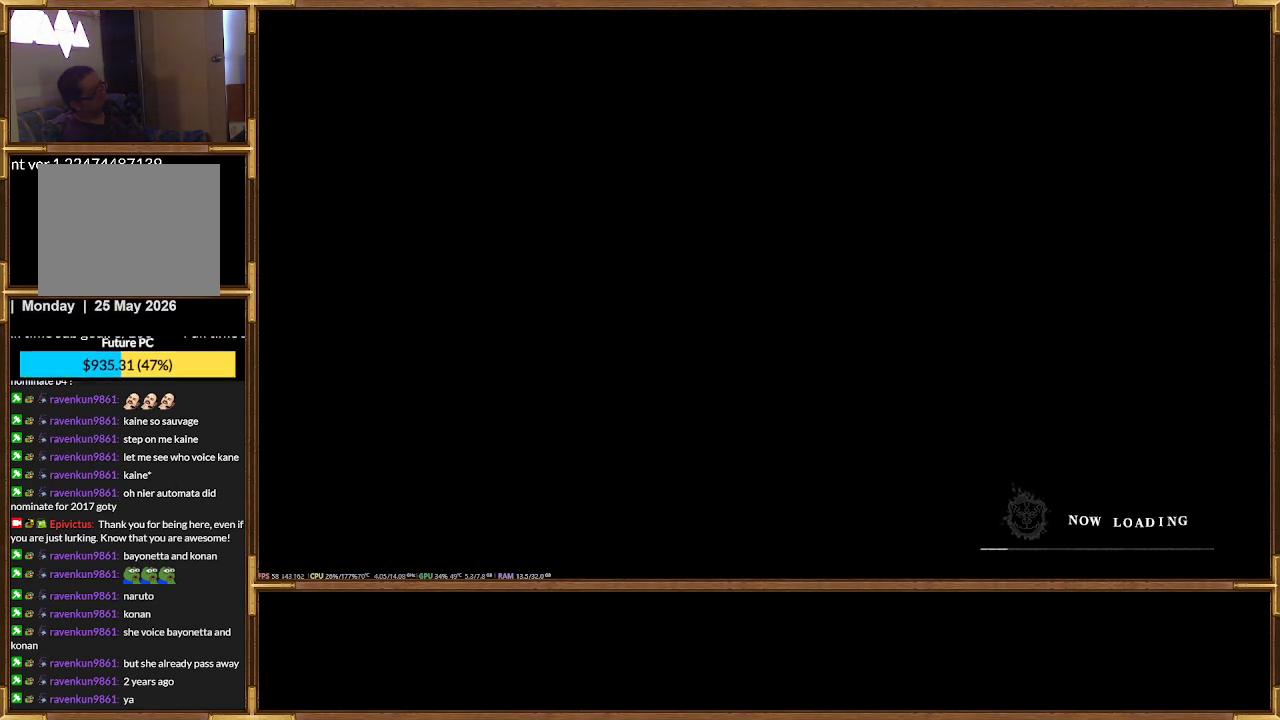
{"buttons": [], "events": [[67, "L2", "down"], [133, "L2", "up"], [133, "R2", "down"], [167, "R2", "up"], [233, "L2", "down"], [300, "R2", "down"], [333, "L2", "up"], [400, "R2", "up"]]}
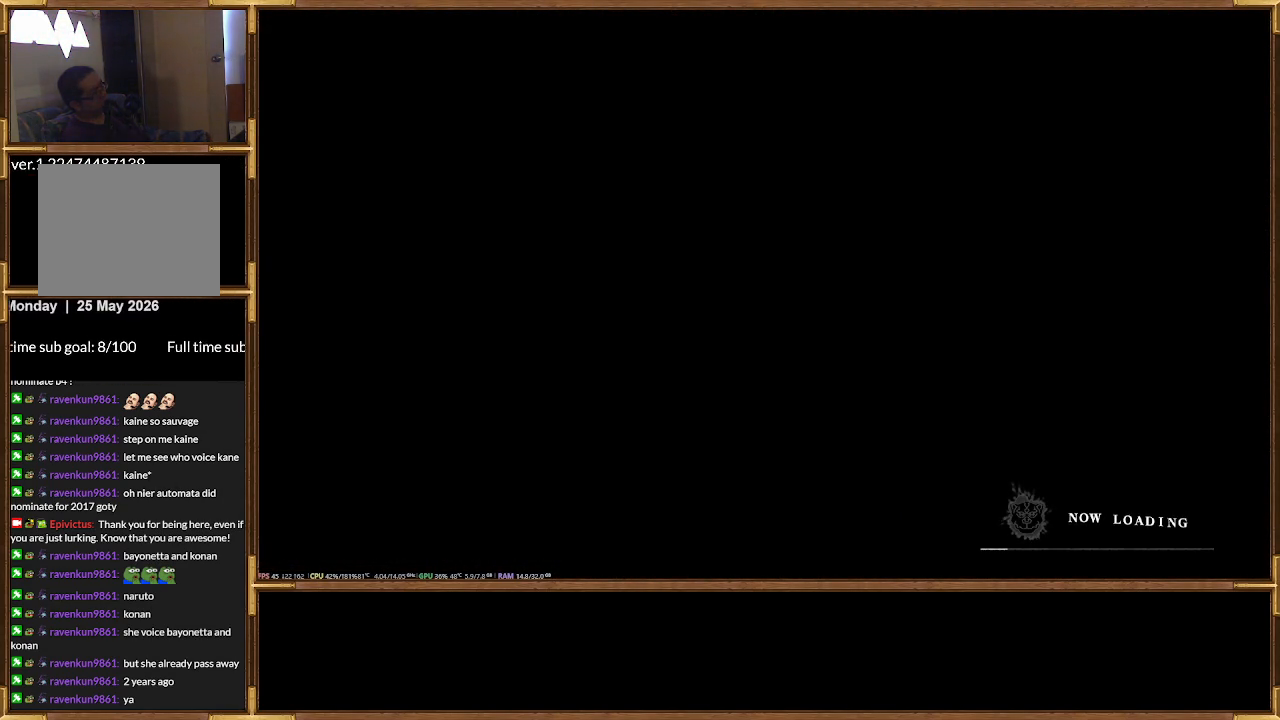
{"buttons": ["L2"], "events": [[100, "L2", "down"], [167, "L2", "up"], [200, "R2", "down"], [233, "R2", "up"], [300, "L2", "down"], [367, "L2", "up"], [367, "R2", "down"], [433, "R2", "up"], [500, "L2", "down"]]}
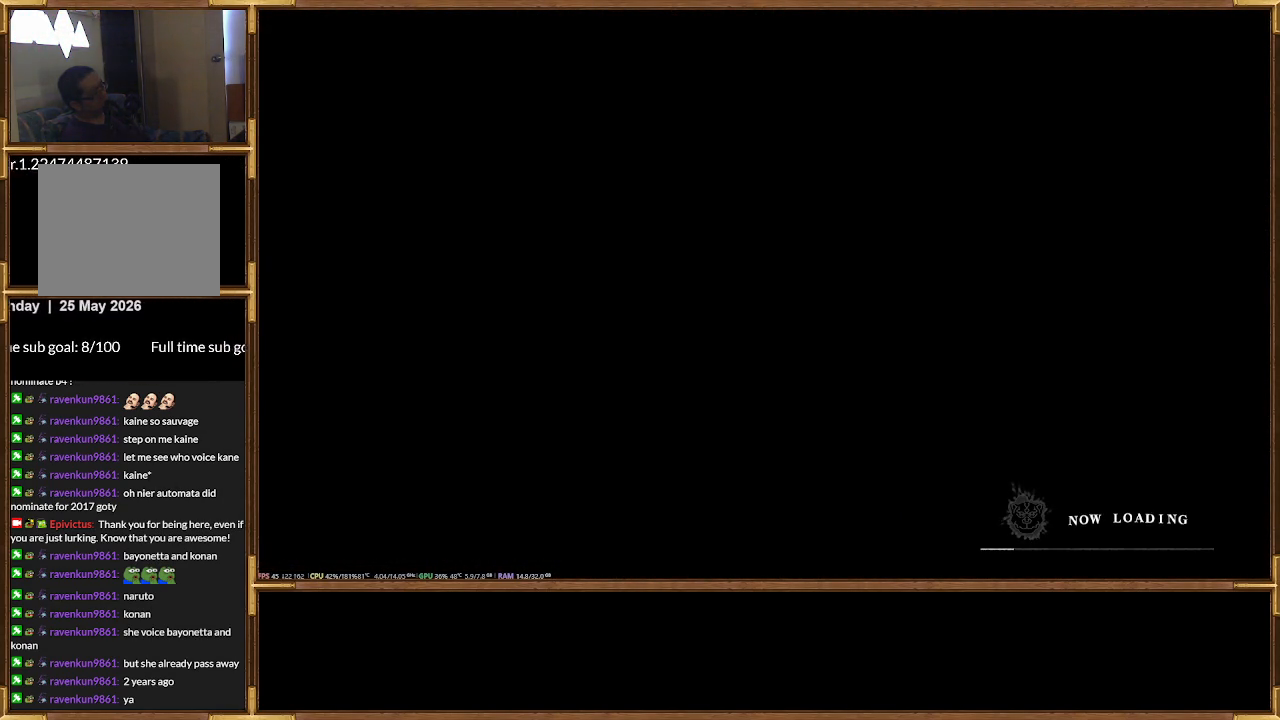
{"buttons": [], "events": [[67, "L2", "up"], [200, "L2", "down"], [233, "L2", "up"], [267, "R2", "down"], [333, "R2", "up"]]}
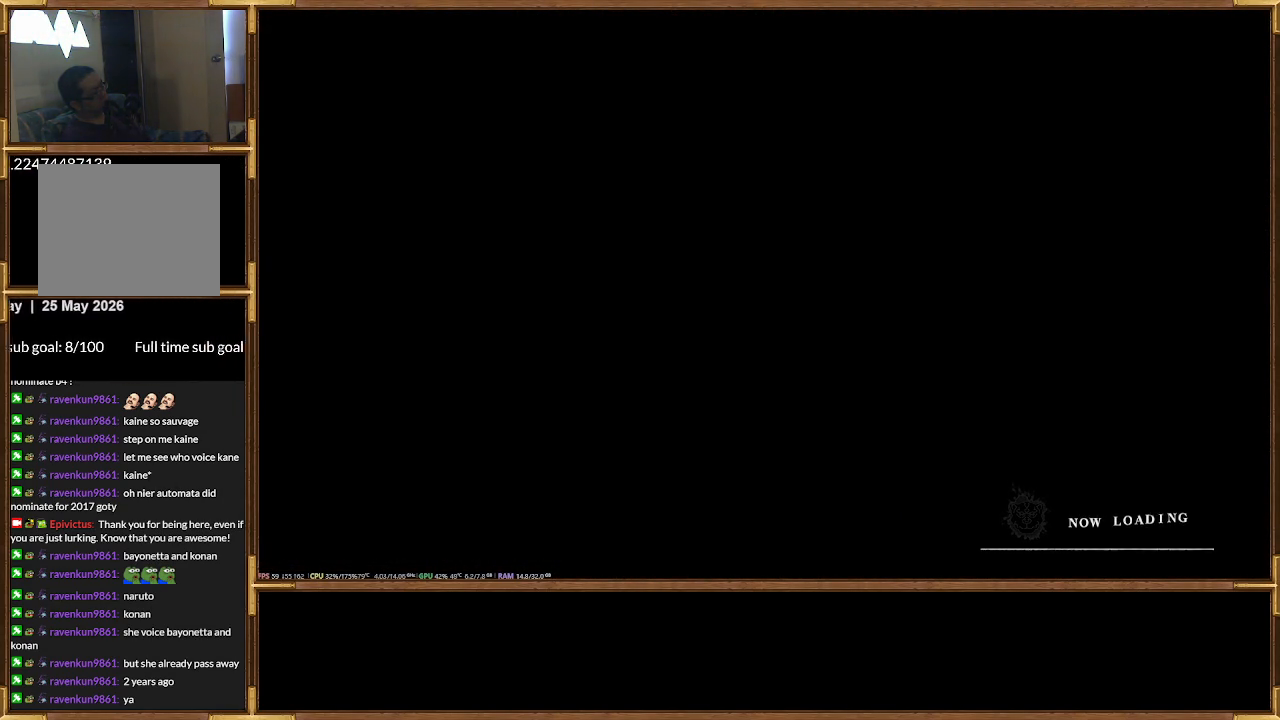
{"buttons": ["R2"], "events": [[33, "L2", "down"], [100, "L2", "up"], [100, "R2", "down"], [167, "R2", "up"], [233, "L2", "down"], [300, "L2", "up"], [433, "L2", "down"], [500, "L2", "up"], [500, "R2", "down"]]}
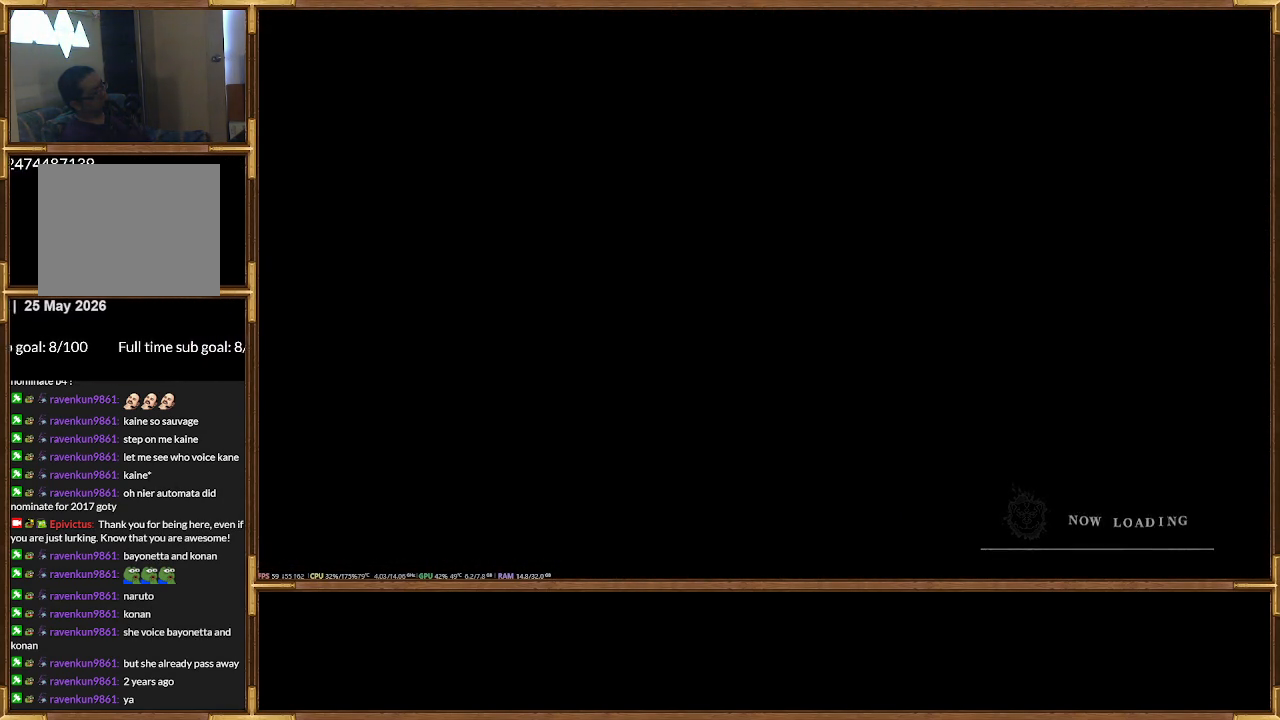
{"buttons": ["R2"], "events": [[67, "R2", "up"], [100, "L2", "down"], [200, "L2", "up"], [200, "R2", "down"], [300, "R2", "up"], [400, "L2", "down"], [500, "L2", "up"], [500, "R2", "down"]]}
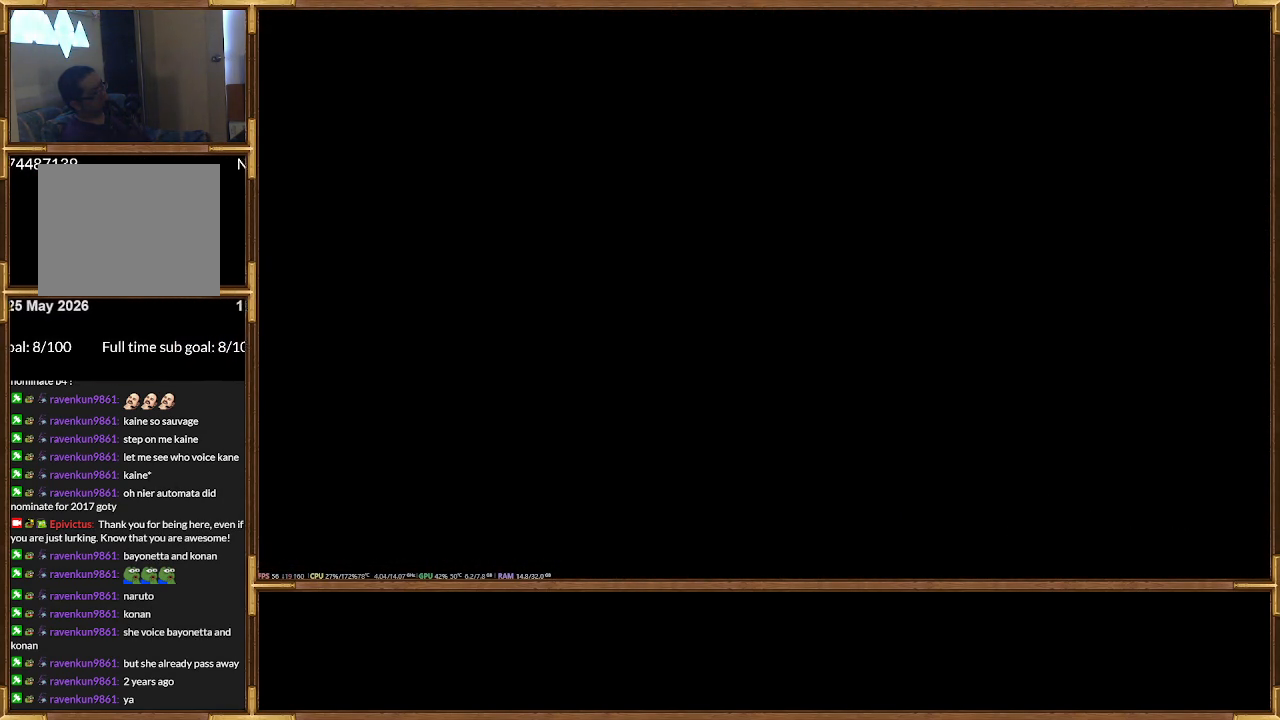
{"buttons": ["L2"], "events": [[33, "R2", "up"], [100, "L2", "down"], [167, "L2", "up"], [167, "R2", "down"], [233, "R2", "up"], [300, "L2", "down"], [367, "L2", "up"], [367, "R2", "down"], [400, "R2", "up"], [467, "L2", "down"]]}
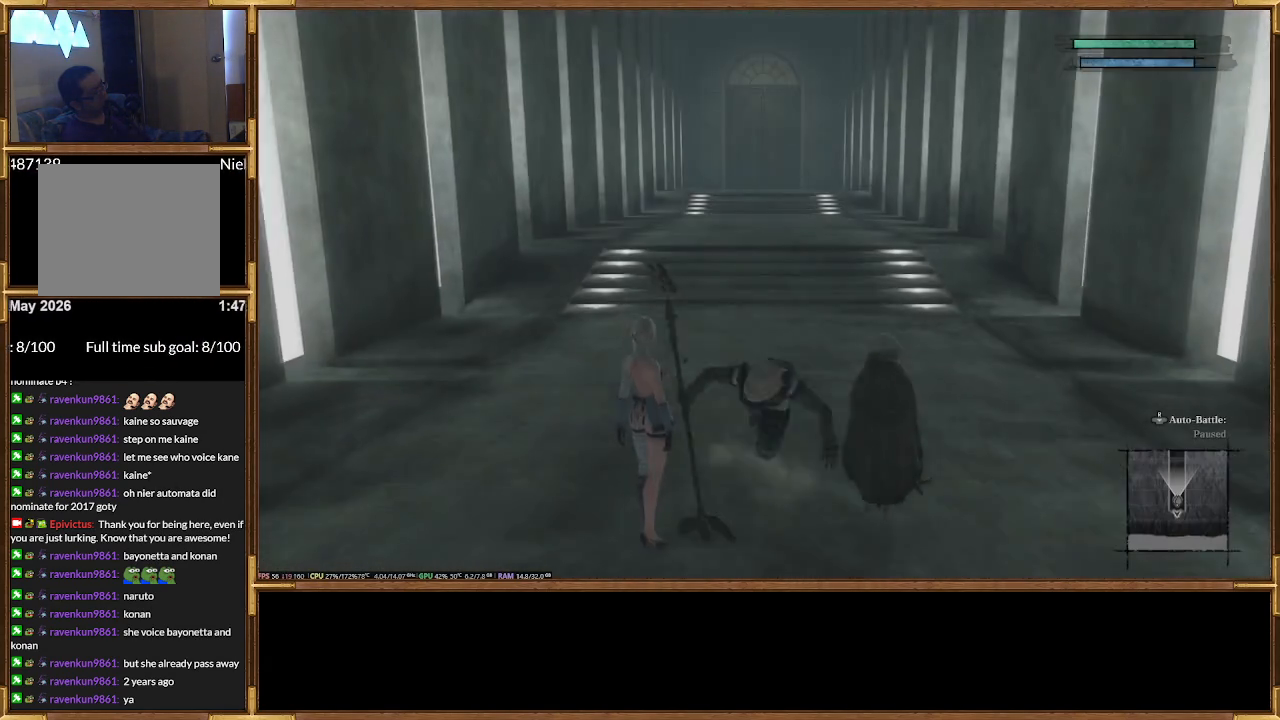
{"buttons": [], "events": [[33, "R2", "down"], [67, "L2", "up"], [100, "R2", "up"]]}
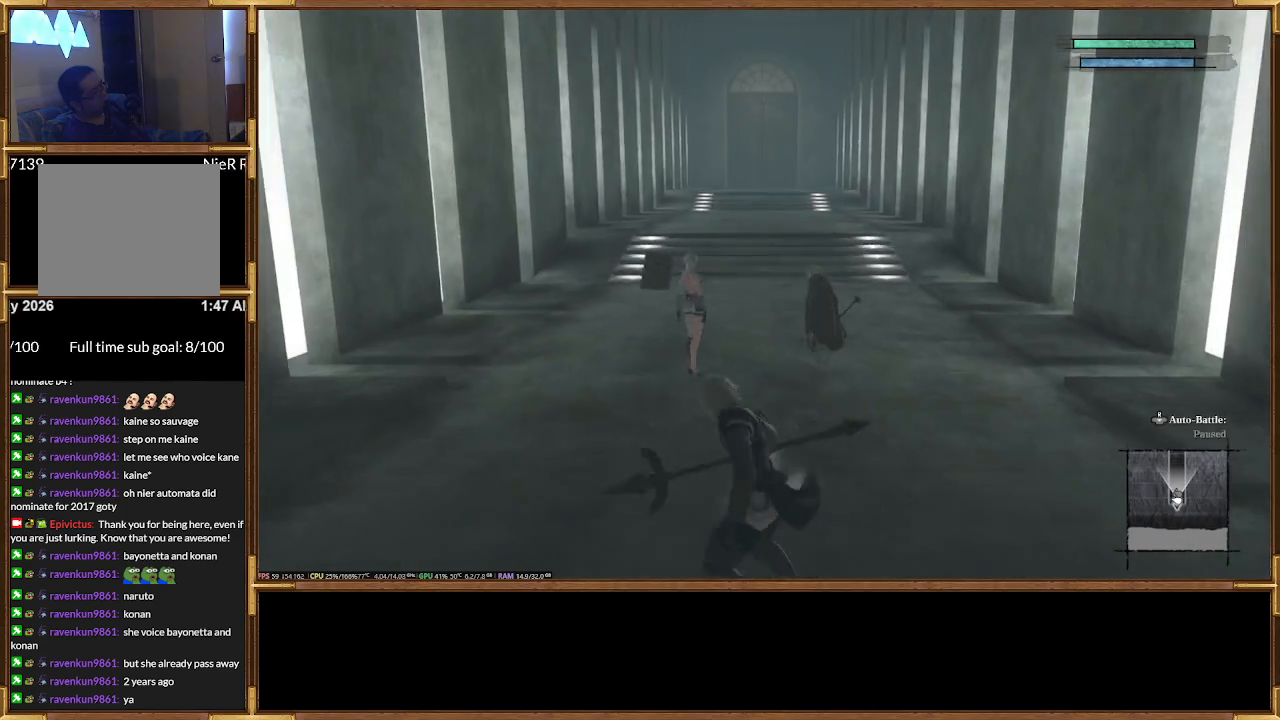
{"buttons": ["R2"], "events": [[200, "R2", "down"]]}
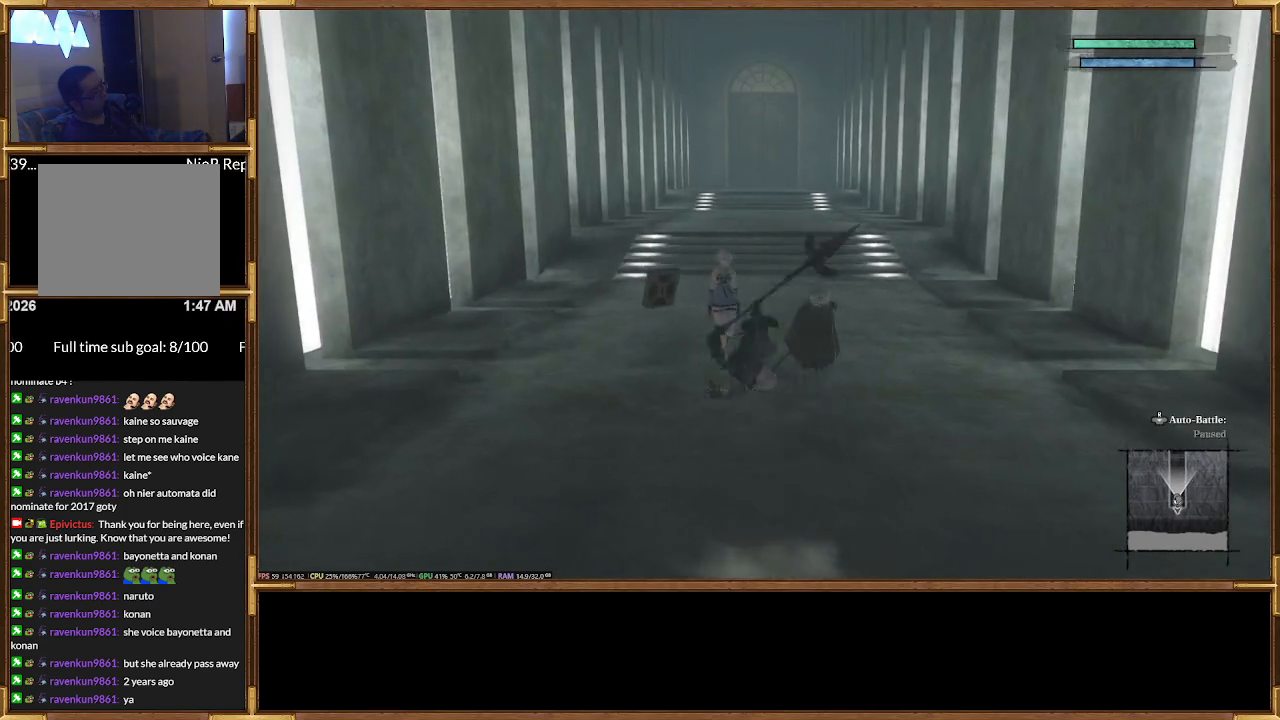
{"buttons": ["R2"], "events": []}
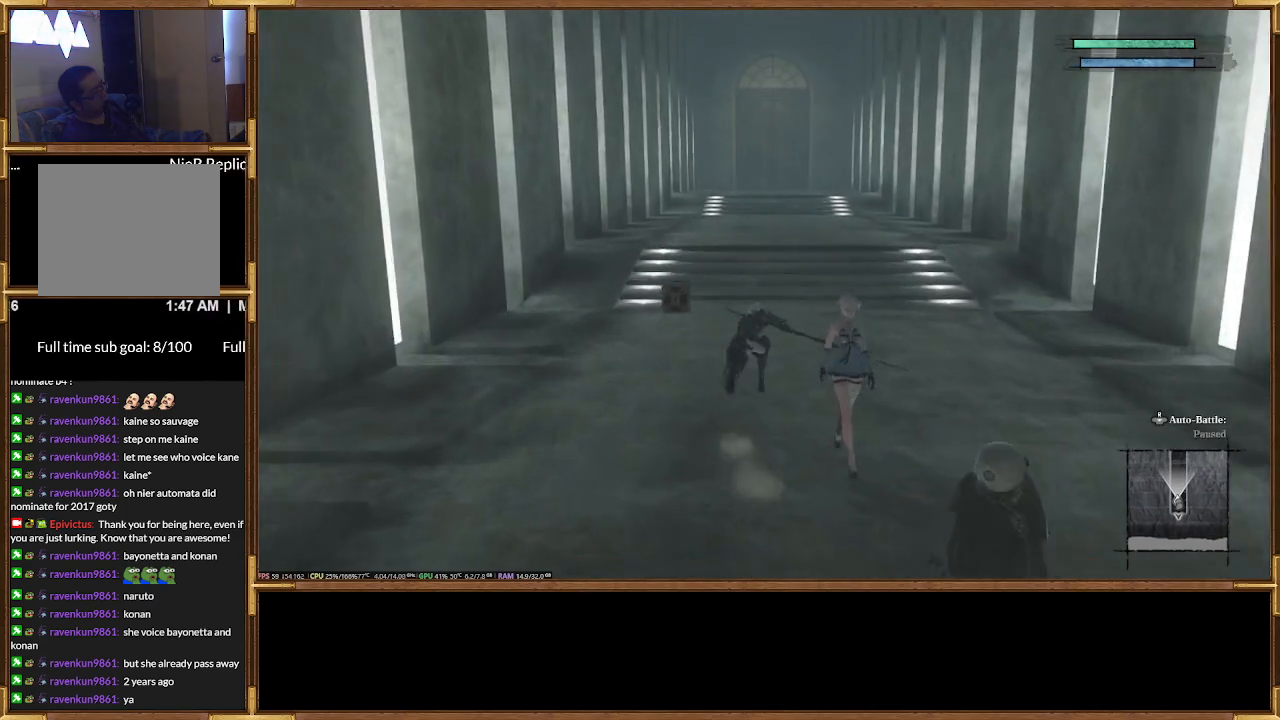
{"buttons": ["R2"], "events": []}
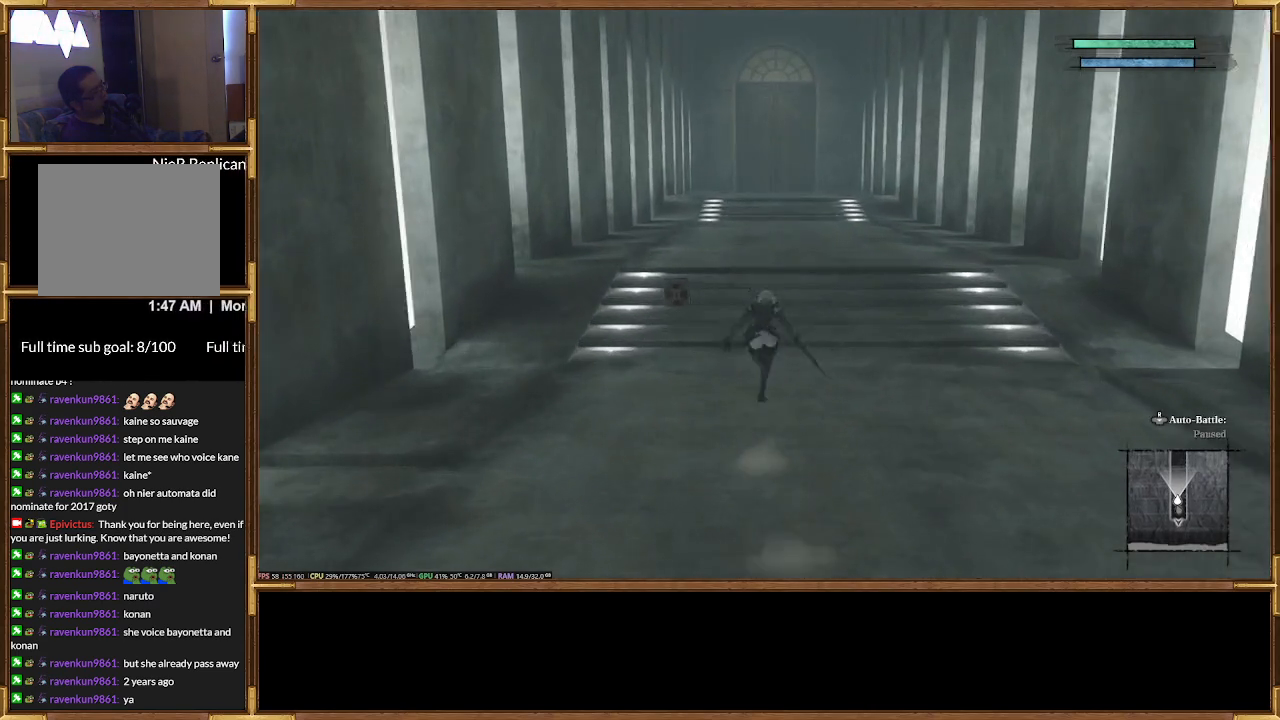
{"buttons": ["R2"], "events": []}
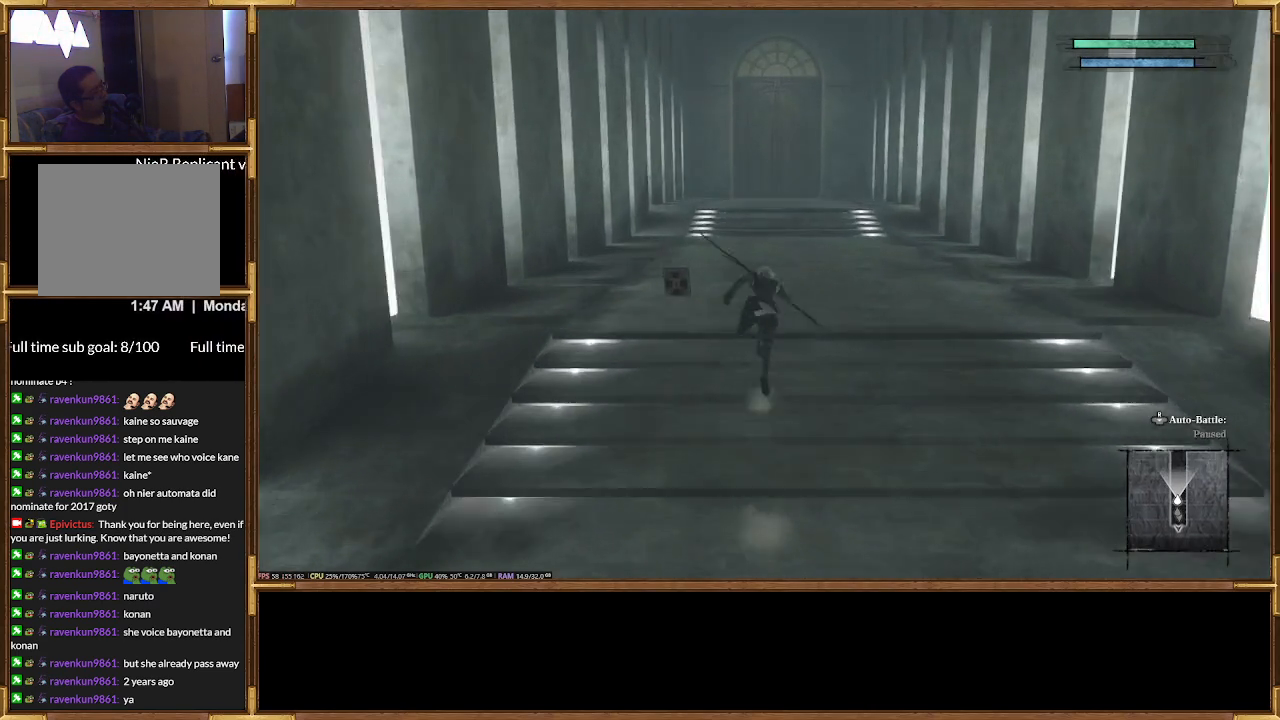
{"buttons": ["R2"], "events": []}
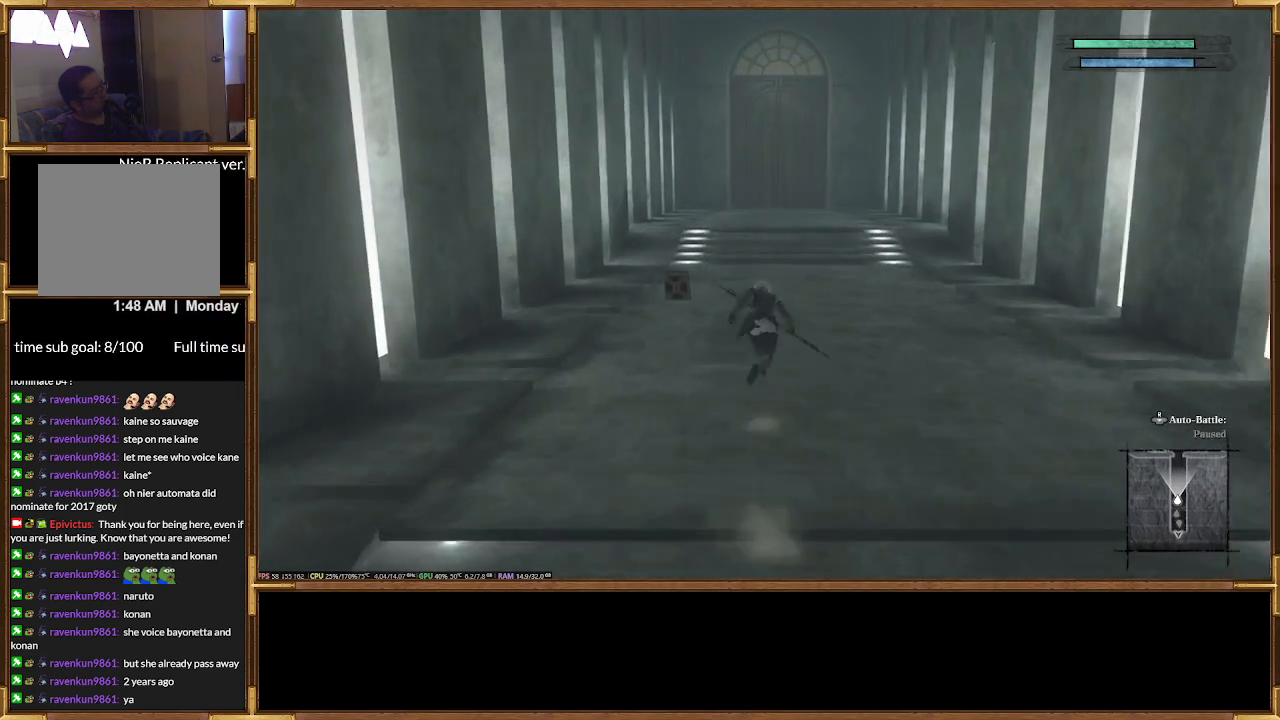
{"buttons": ["R2", "R3"], "events": [[467, "R3", "down"]]}
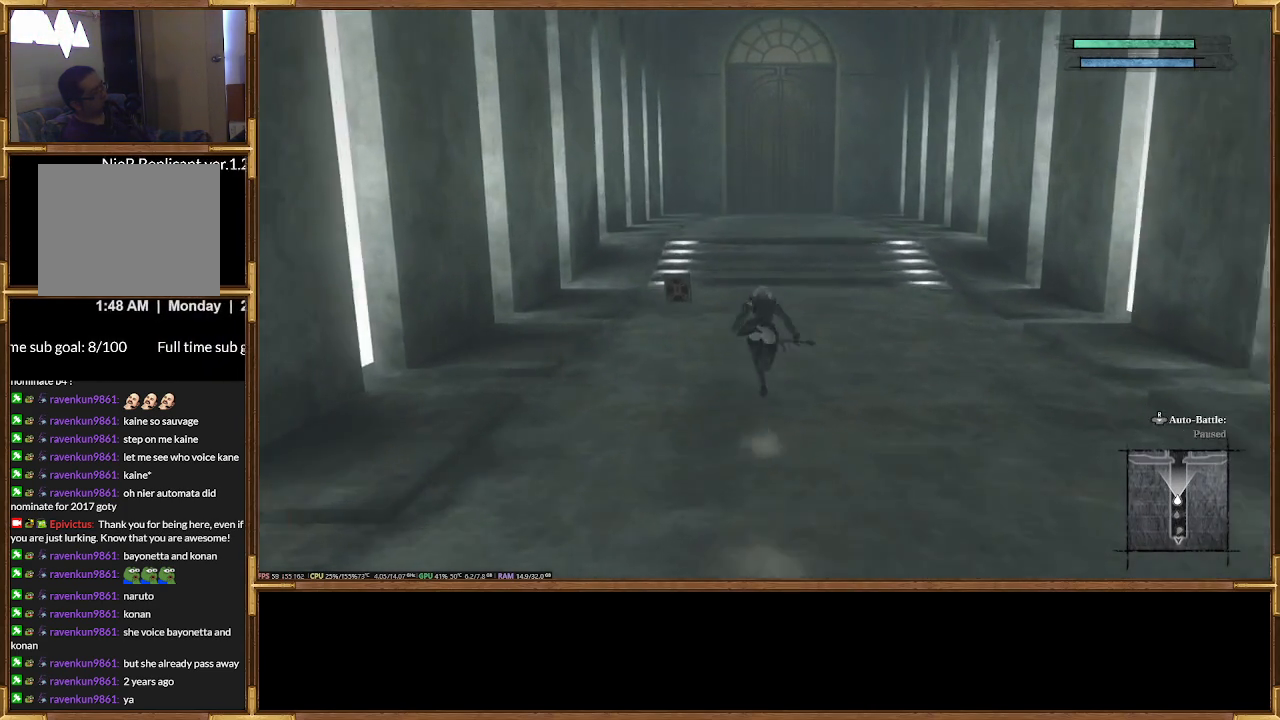
{"buttons": ["R2"], "events": [[167, "R3", "up"]]}
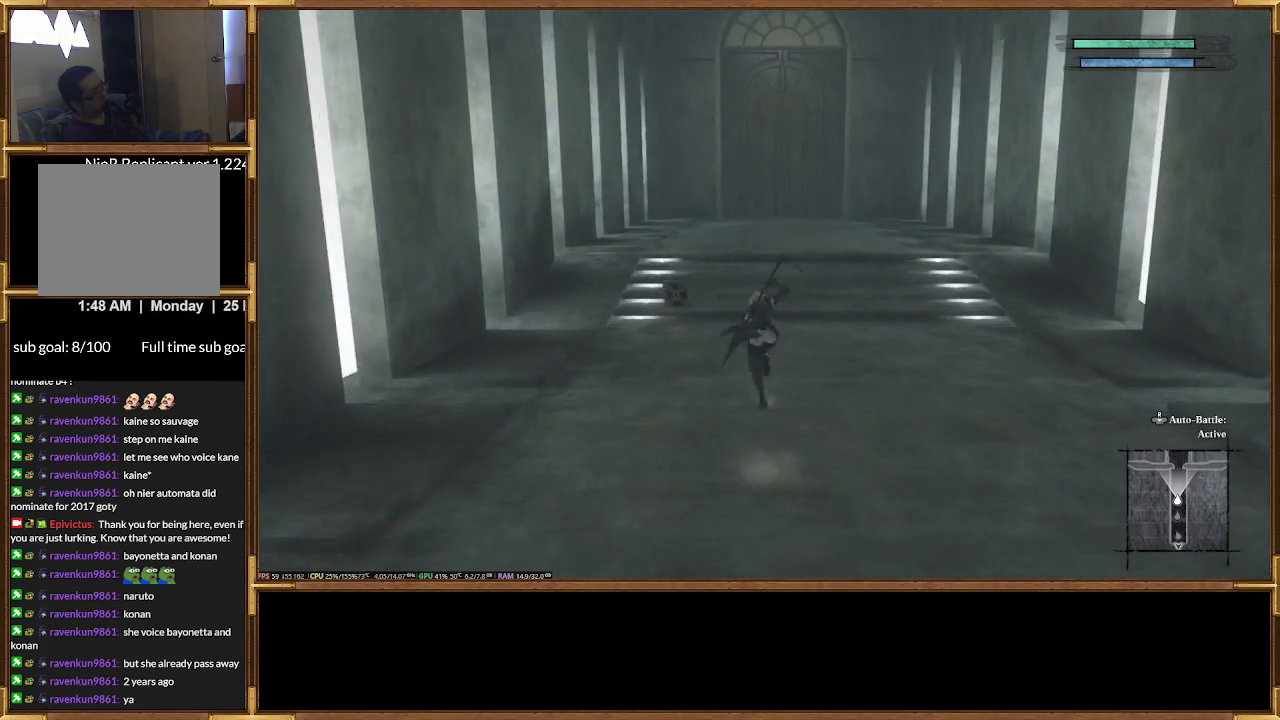
{"buttons": ["R2"], "events": []}
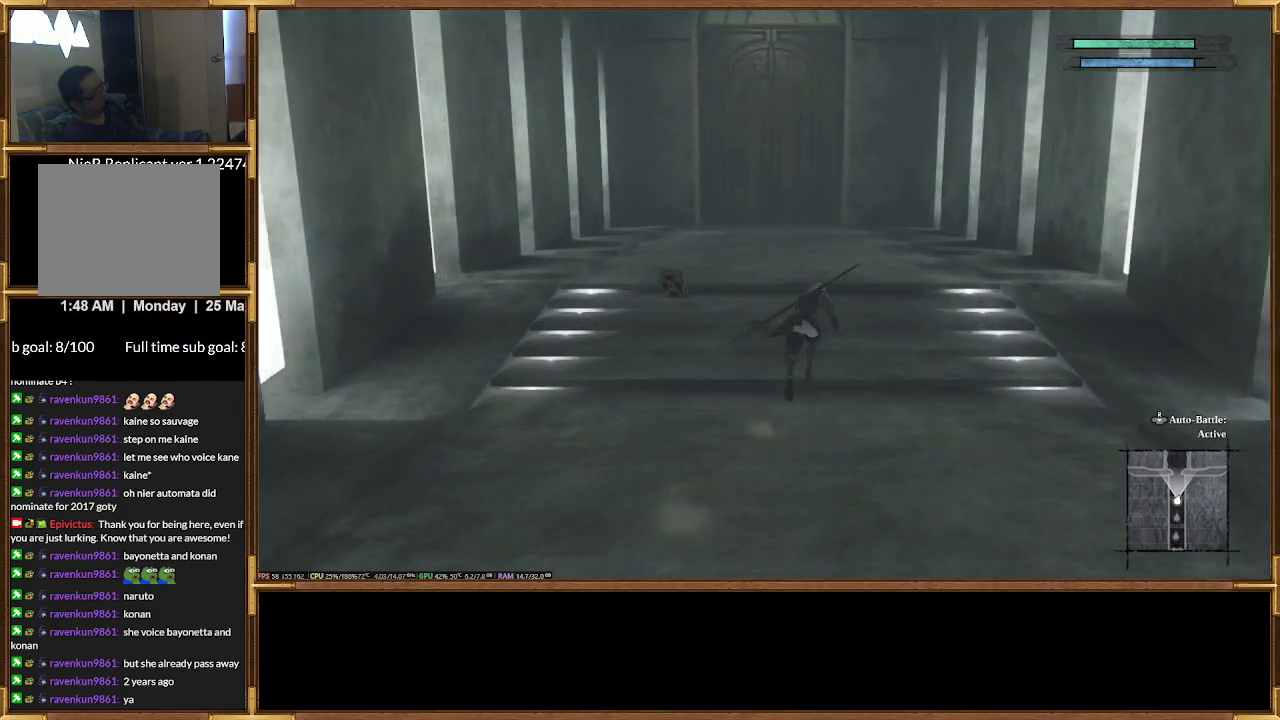
{"buttons": ["R2"], "events": [[167, "R3", "down"], [300, "R3", "up"]]}
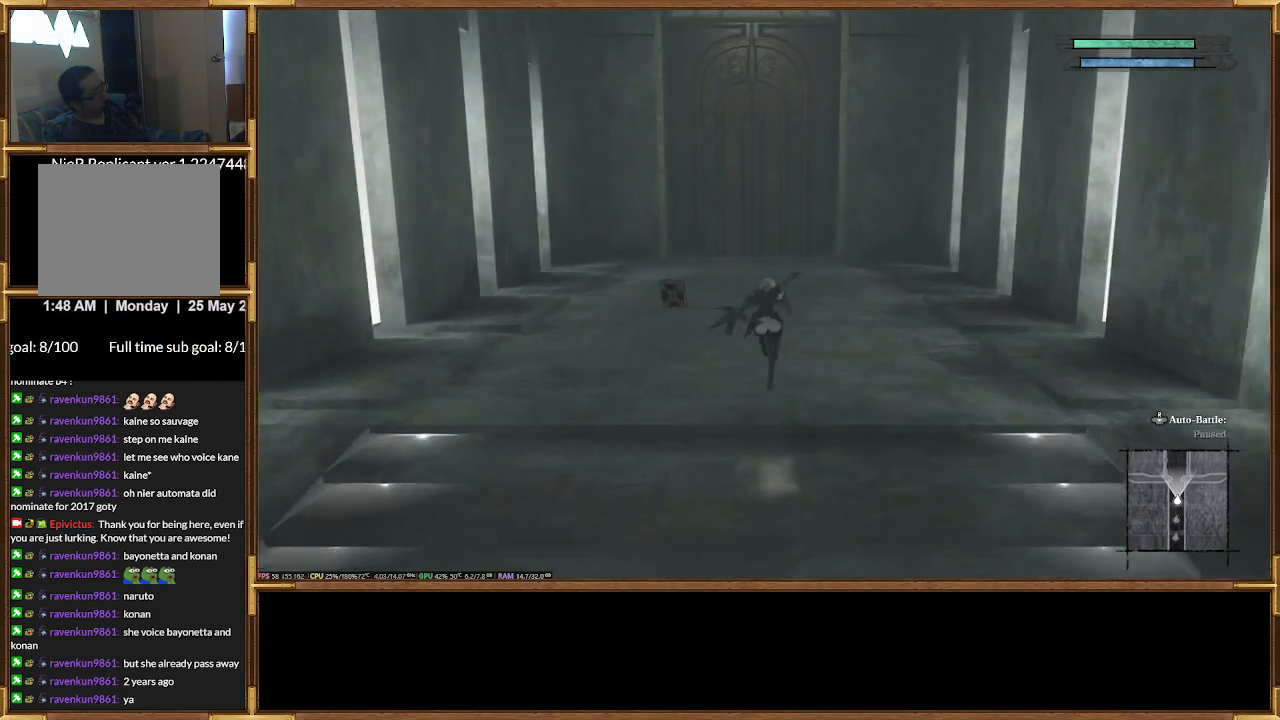
{"buttons": ["R2"], "events": []}
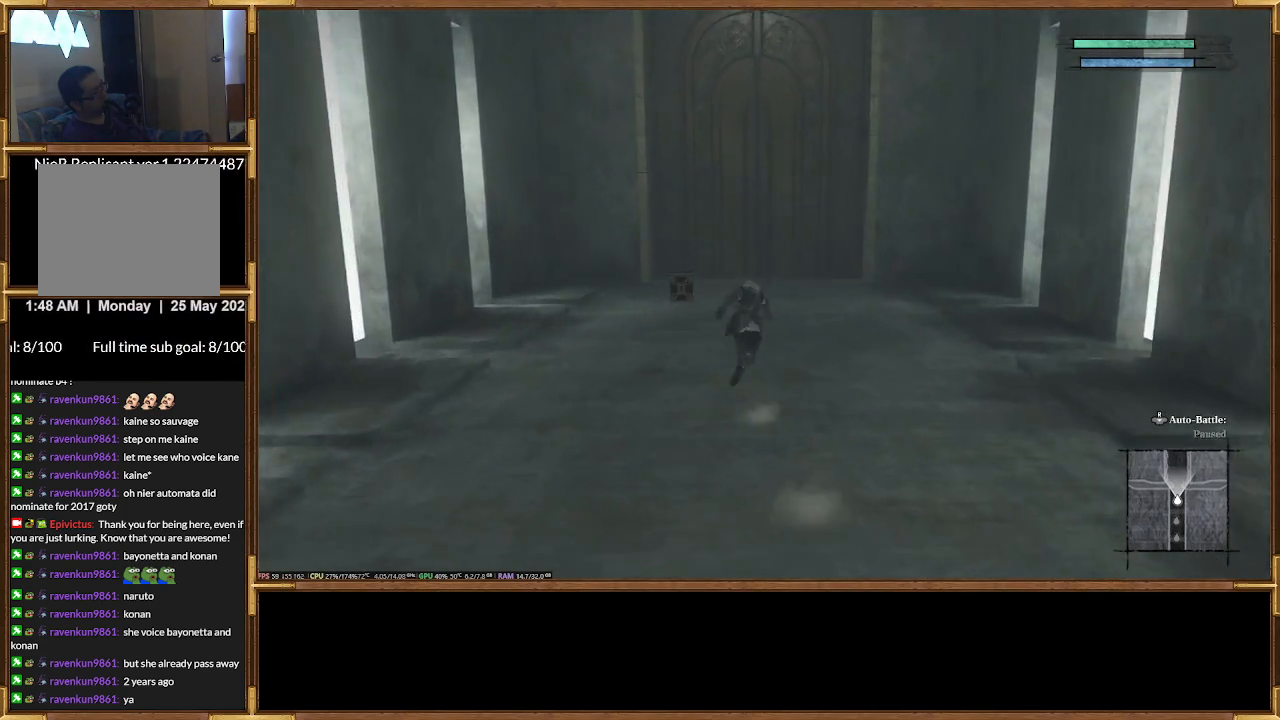
{"buttons": ["R2"], "events": []}
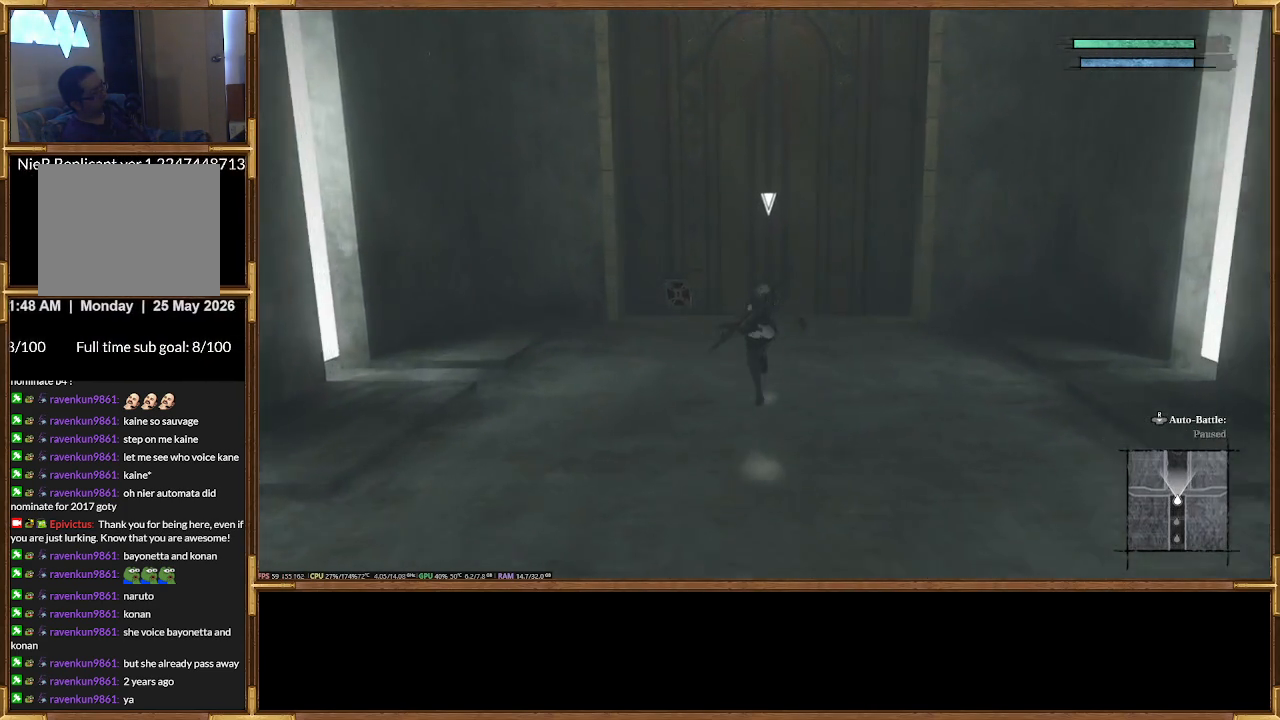
{"buttons": ["R2"], "events": []}
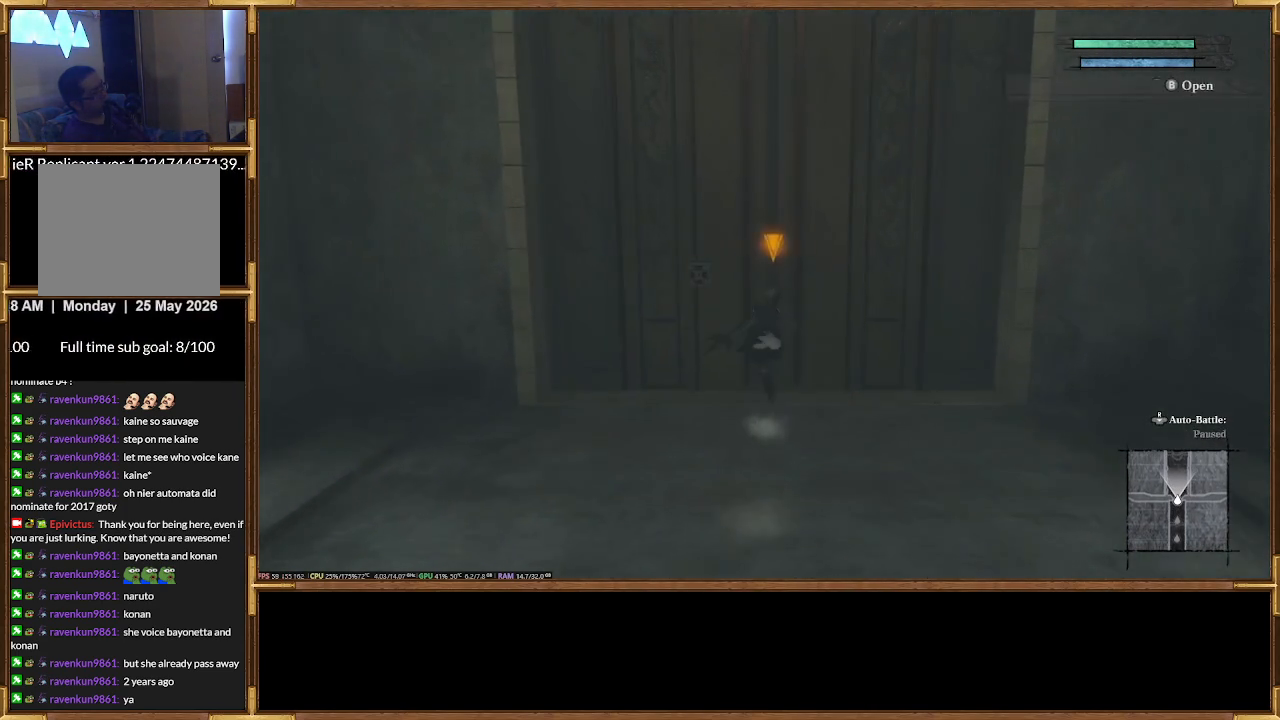
{"buttons": [], "events": [[33, "R2", "up"]]}
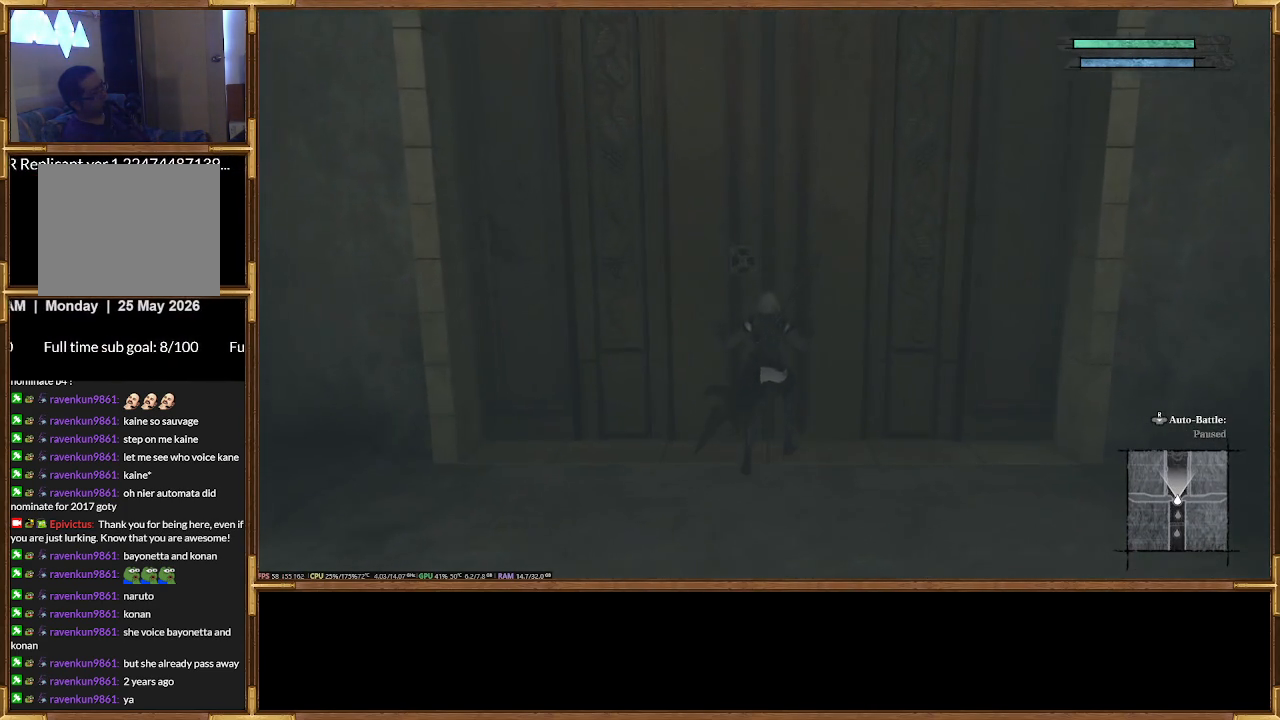
{"buttons": [], "events": []}
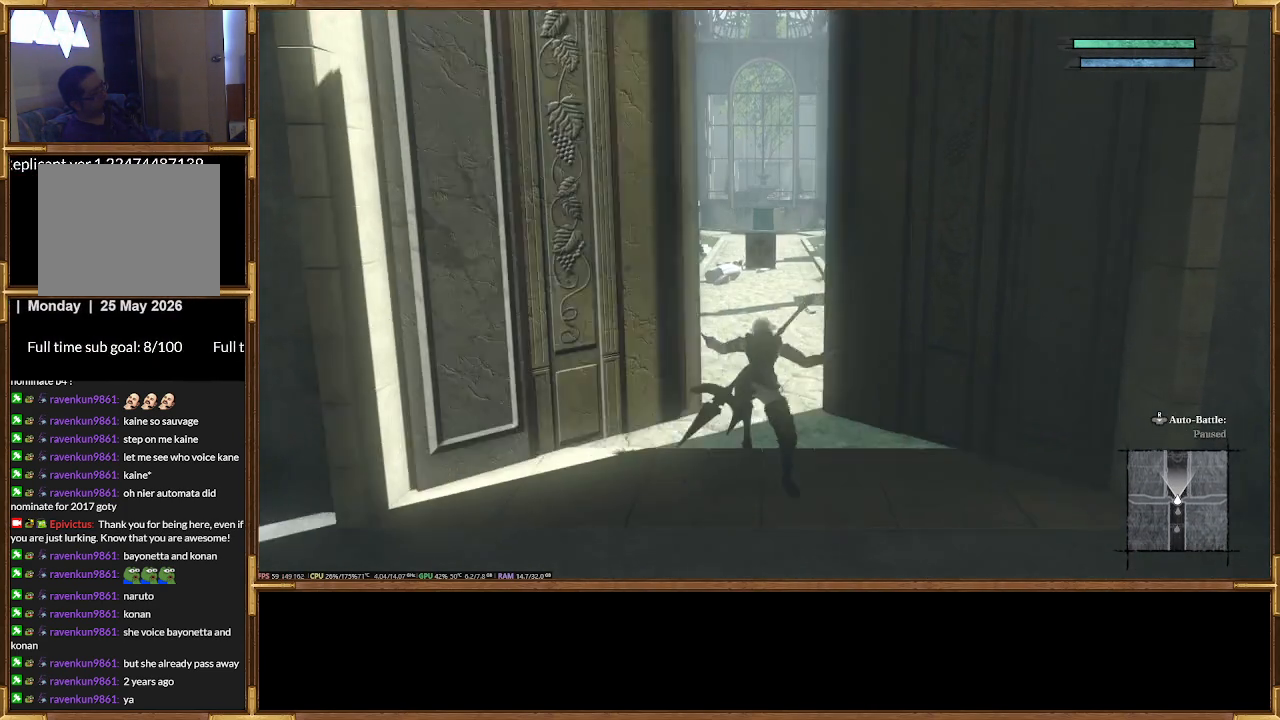
{"buttons": ["R2"], "events": [[433, "R2", "down"]]}
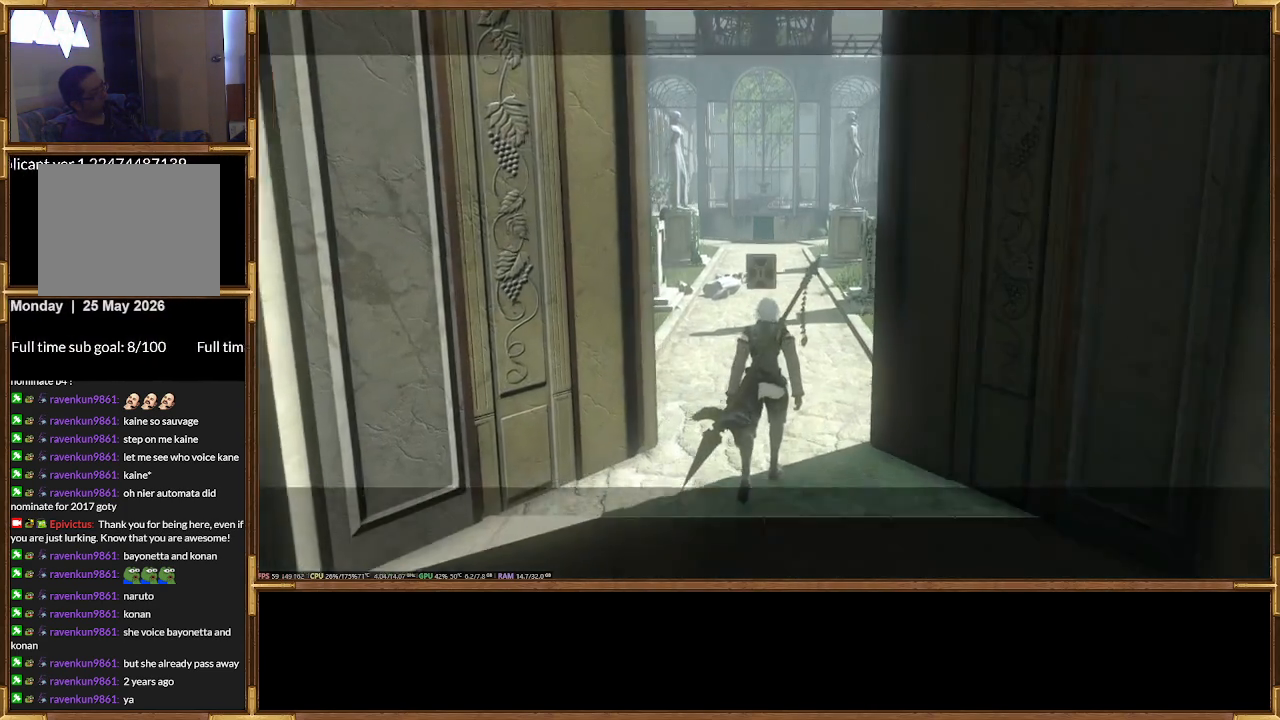
{"buttons": [], "events": [[367, "R2", "up"]]}